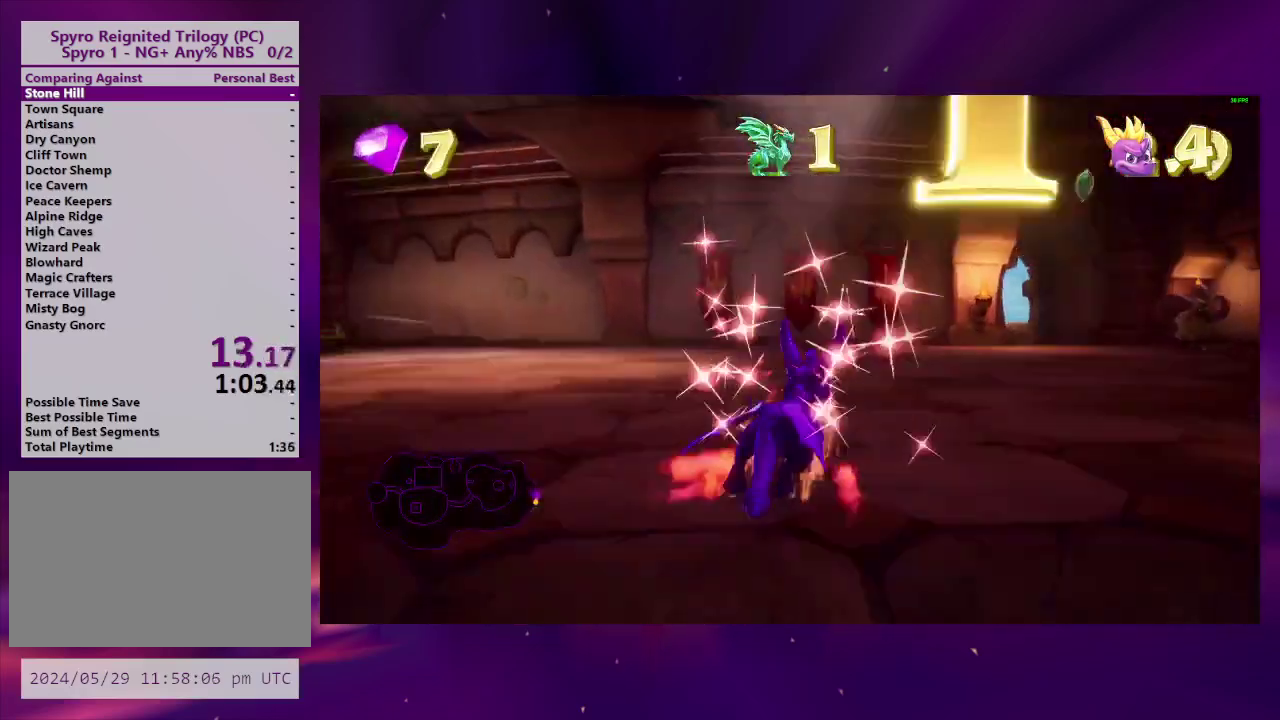
Gameplay with a controller (PlayStation layout); each line is a JSON object with the inputs held at the frame after it. "events" lists button and stick changes between this image and that frame as [ms after this image, input, new state], when the widget could be followed in between. This overlay highlights the sticks when they move; stick clicks (L3 R3) are not distinguishable. Not read: DPAD_RIGHT L3 R3 left_stick.
{"buttons": ["SQUARE"], "right_stick": "center", "events": []}
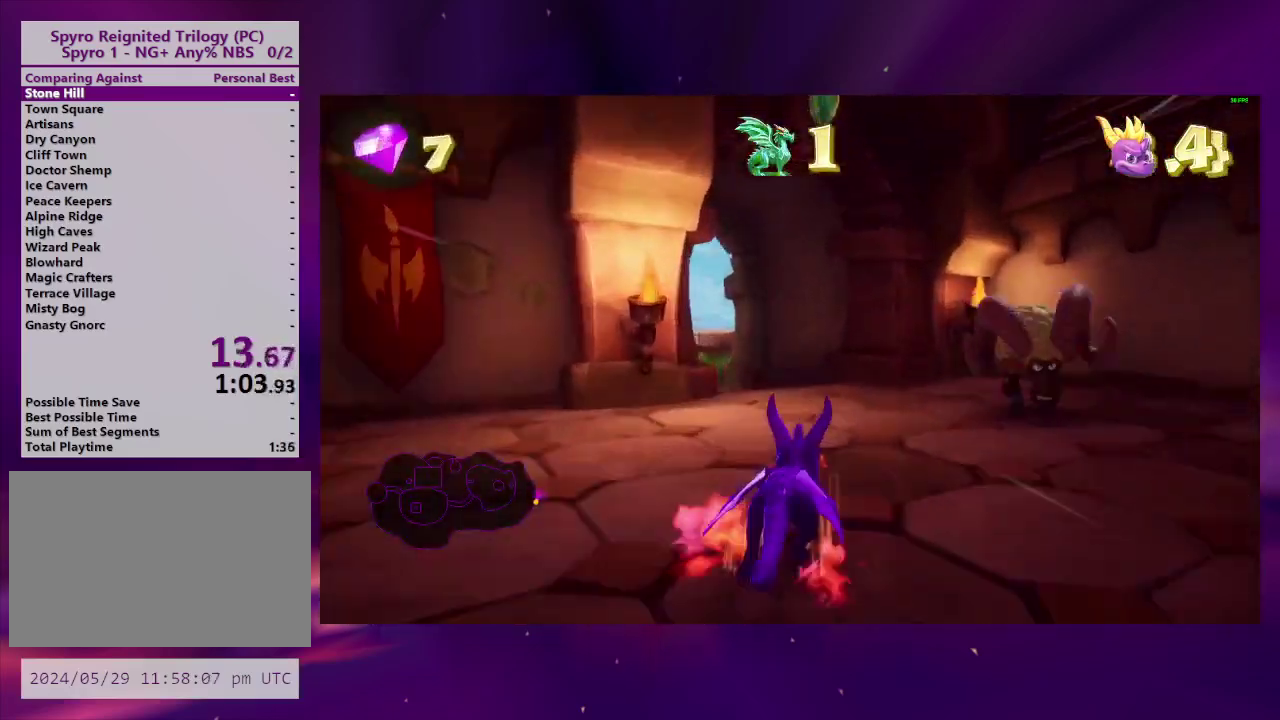
{"buttons": ["SQUARE"], "right_stick": "center", "events": [[200, "DPAD_LEFT", "down"], [367, "SQUARE", "up"], [433, "SQUARE", "down"], [500, "DPAD_LEFT", "up"]]}
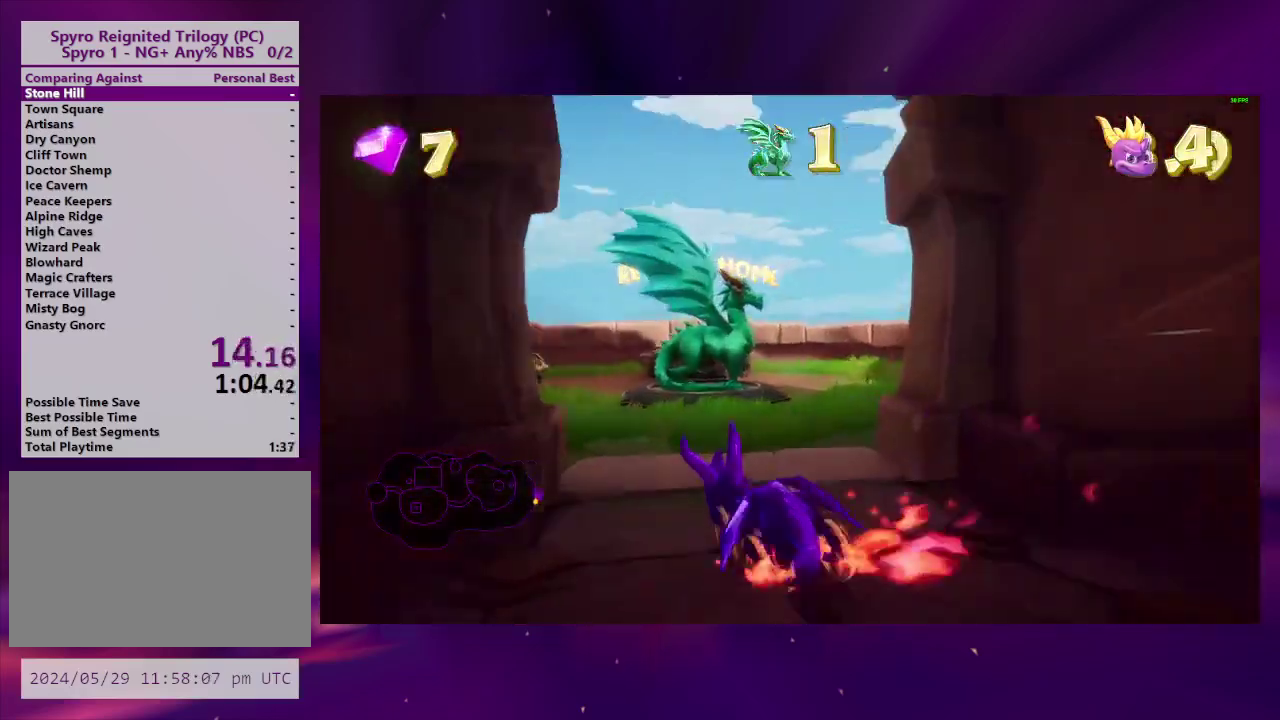
{"buttons": [], "right_stick": "center", "events": [[200, "SQUARE", "up"]]}
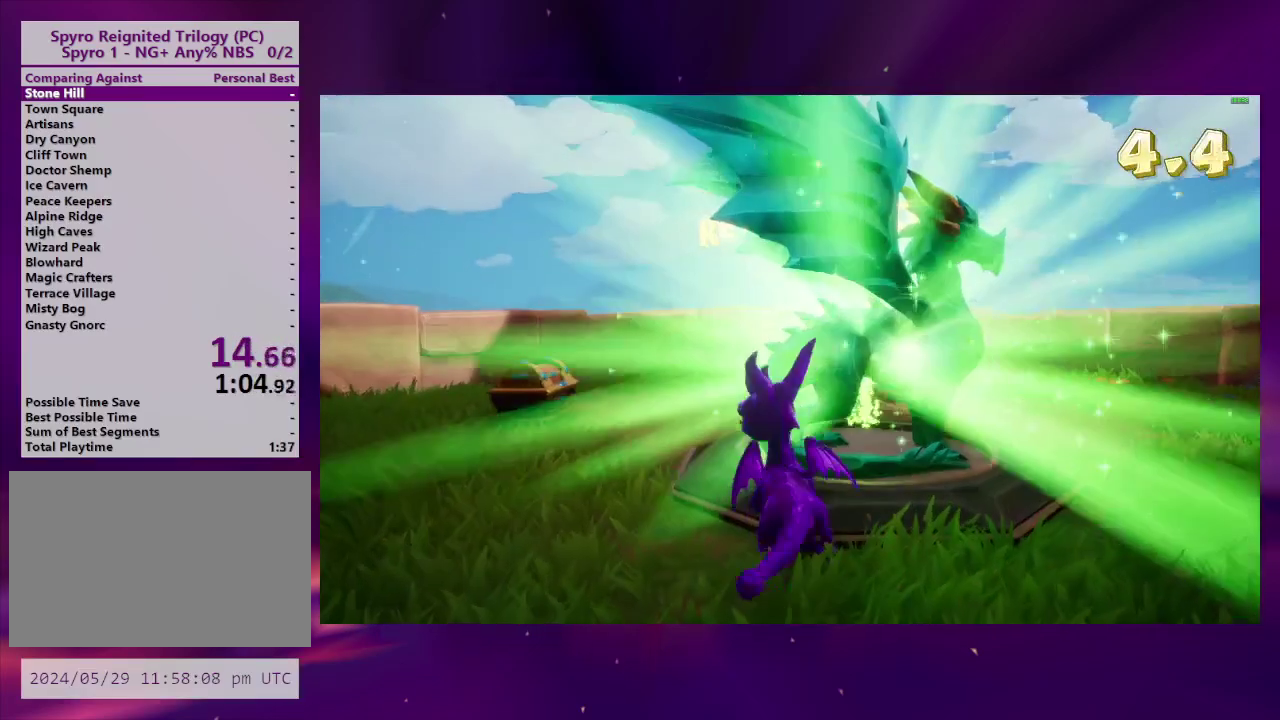
{"buttons": [], "right_stick": "center", "events": [[300, "TRIANGLE", "down"], [400, "TRIANGLE", "up"]]}
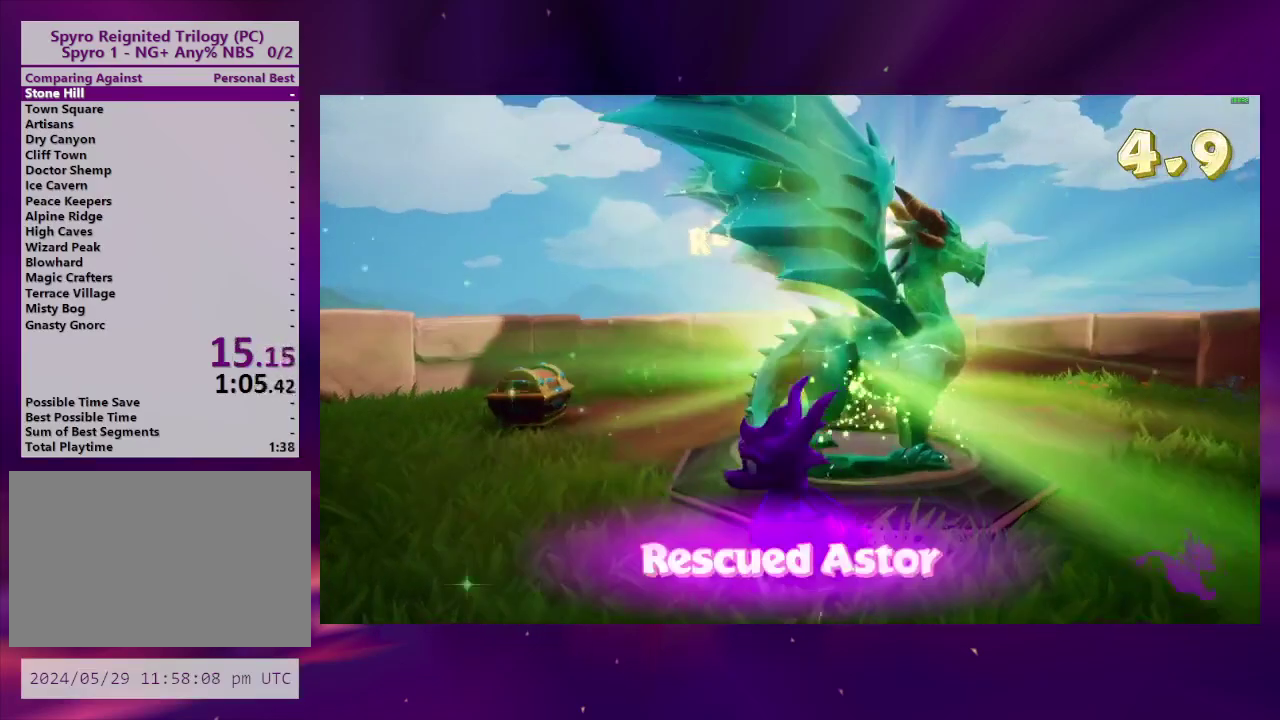
{"buttons": ["SQUARE"], "right_stick": "center"}
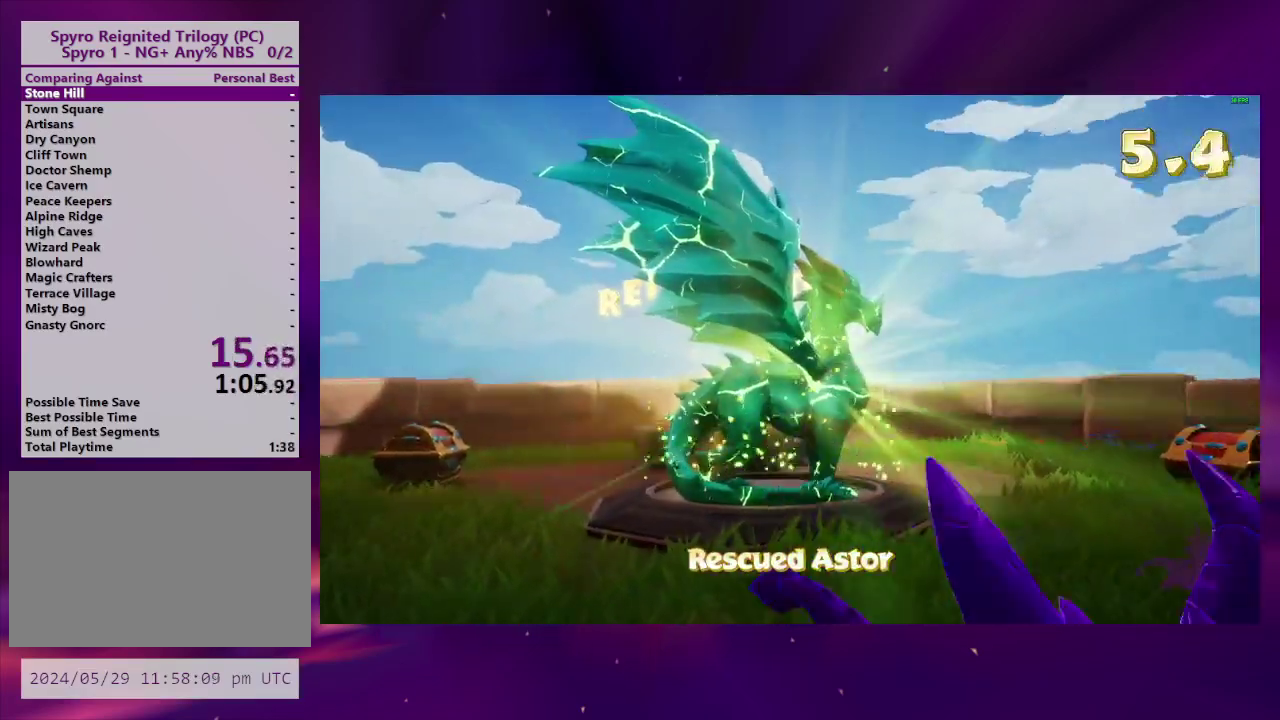
{"buttons": ["SQUARE"], "right_stick": "center"}
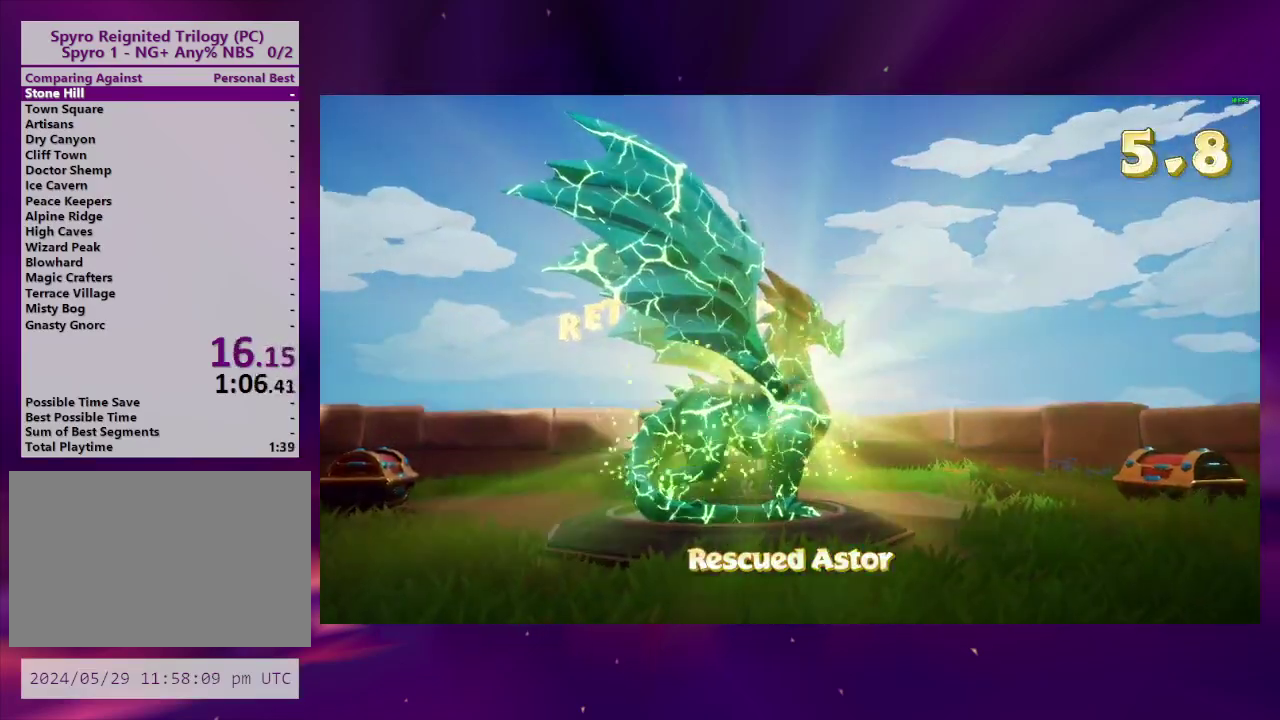
{"buttons": ["SQUARE"], "right_stick": "center", "events": [[33, "TRIANGLE", "down"], [100, "TRIANGLE", "up"], [167, "TRIANGLE", "down"], [267, "TRIANGLE", "up"], [333, "TRIANGLE", "down"], [400, "TRIANGLE", "up"]]}
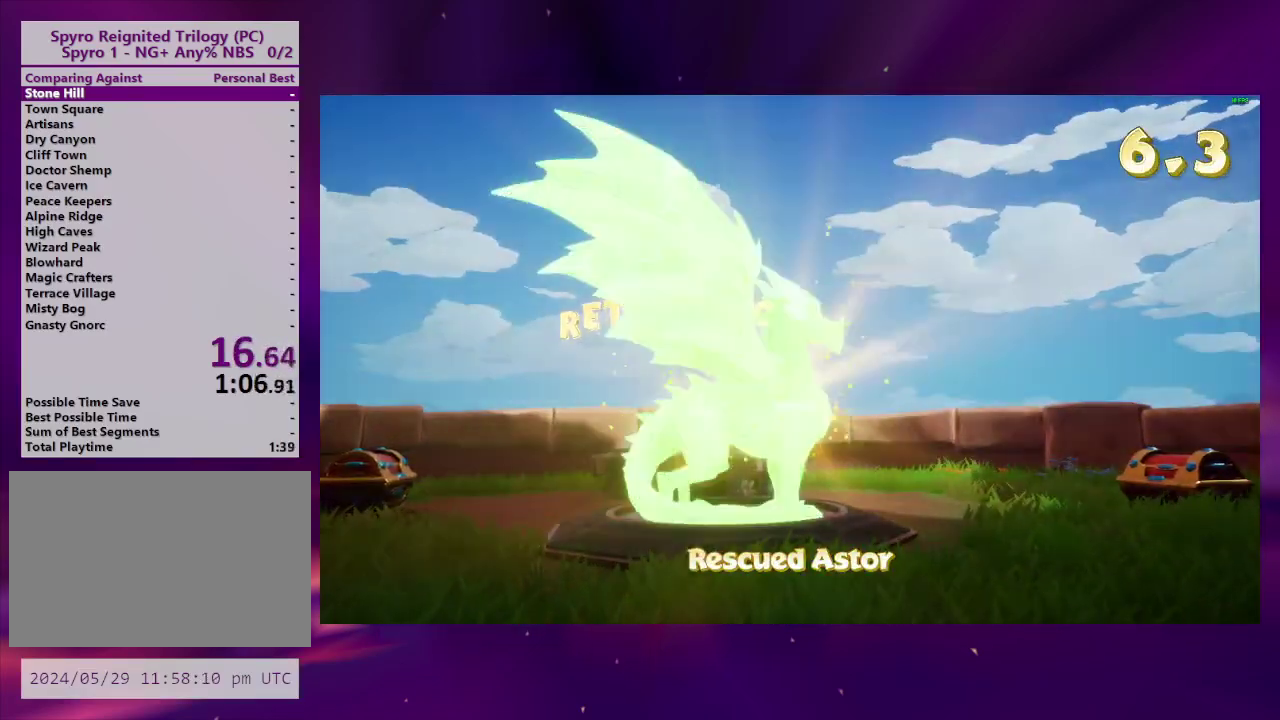
{"buttons": ["SQUARE"], "right_stick": "center", "events": [[300, "TRIANGLE", "down"], [367, "TRIANGLE", "up"], [433, "TRIANGLE", "down"], [500, "TRIANGLE", "up"]]}
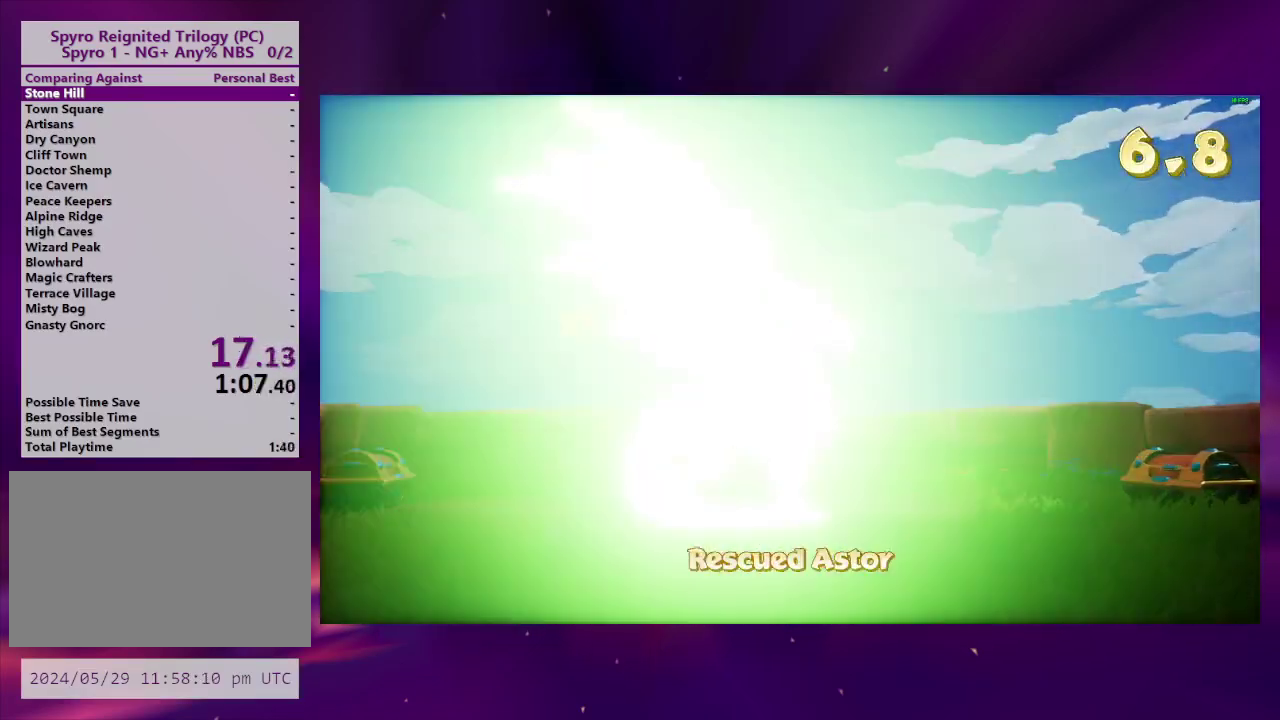
{"buttons": ["SQUARE"], "right_stick": "center", "events": [[100, "TRIANGLE", "down"], [167, "TRIANGLE", "up"], [233, "TRIANGLE", "down"], [300, "TRIANGLE", "up"], [400, "TRIANGLE", "down"], [467, "TRIANGLE", "up"]]}
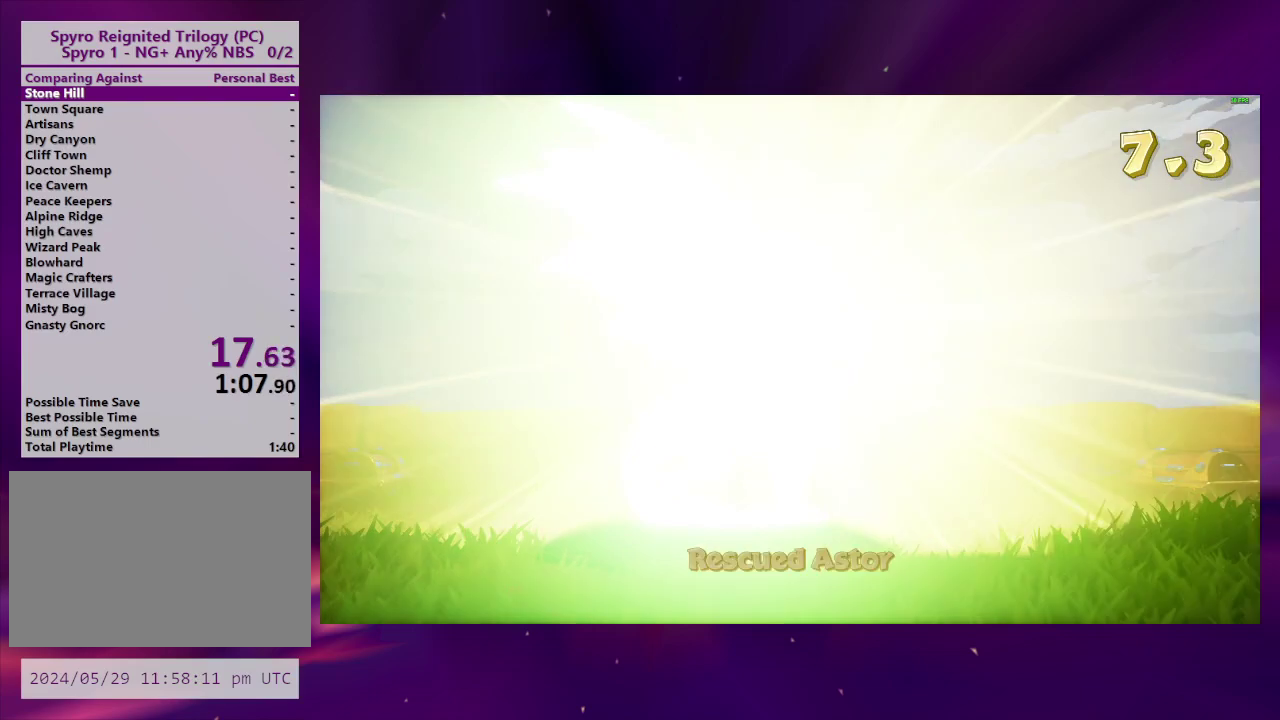
{"buttons": ["SQUARE"], "right_stick": "center", "events": [[200, "TRIANGLE", "down"], [267, "TRIANGLE", "up"], [333, "DPAD_LEFT", "down"], [467, "DPAD_LEFT", "up"]]}
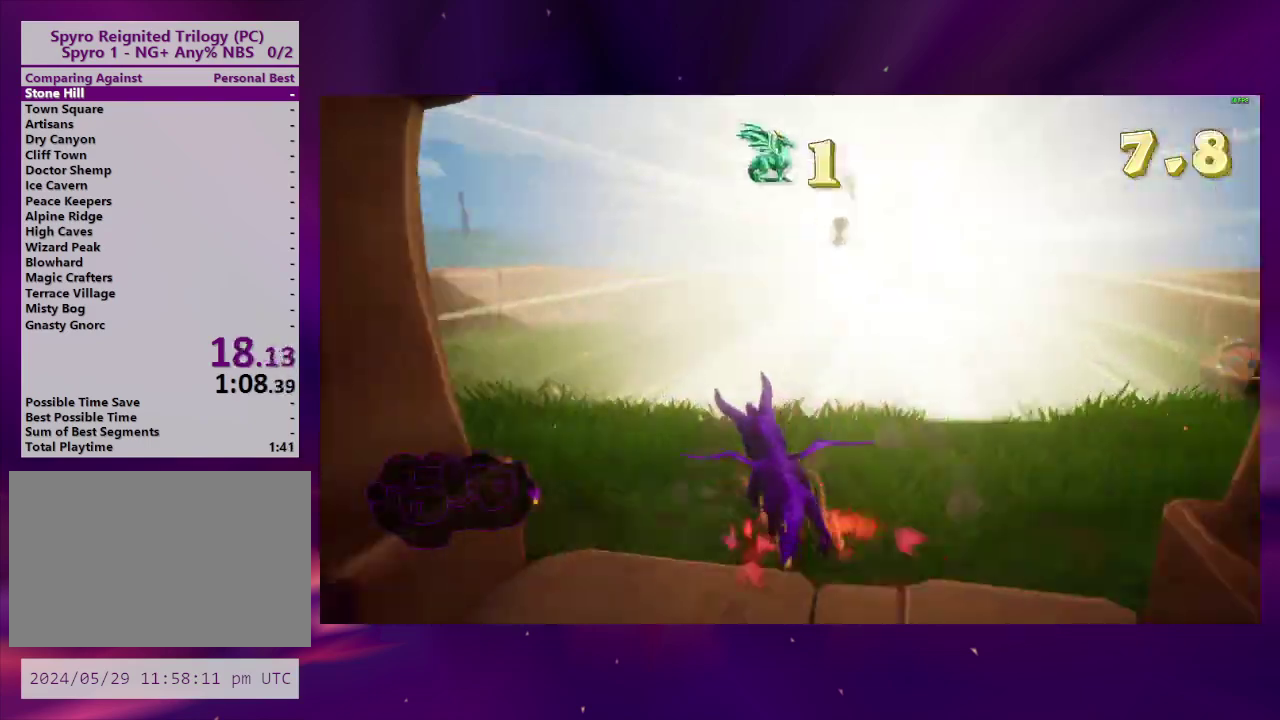
{"buttons": [], "right_stick": "center", "events": [[100, "DPAD_LEFT", "down"], [233, "SQUARE", "up"], [300, "DPAD_LEFT", "up"]]}
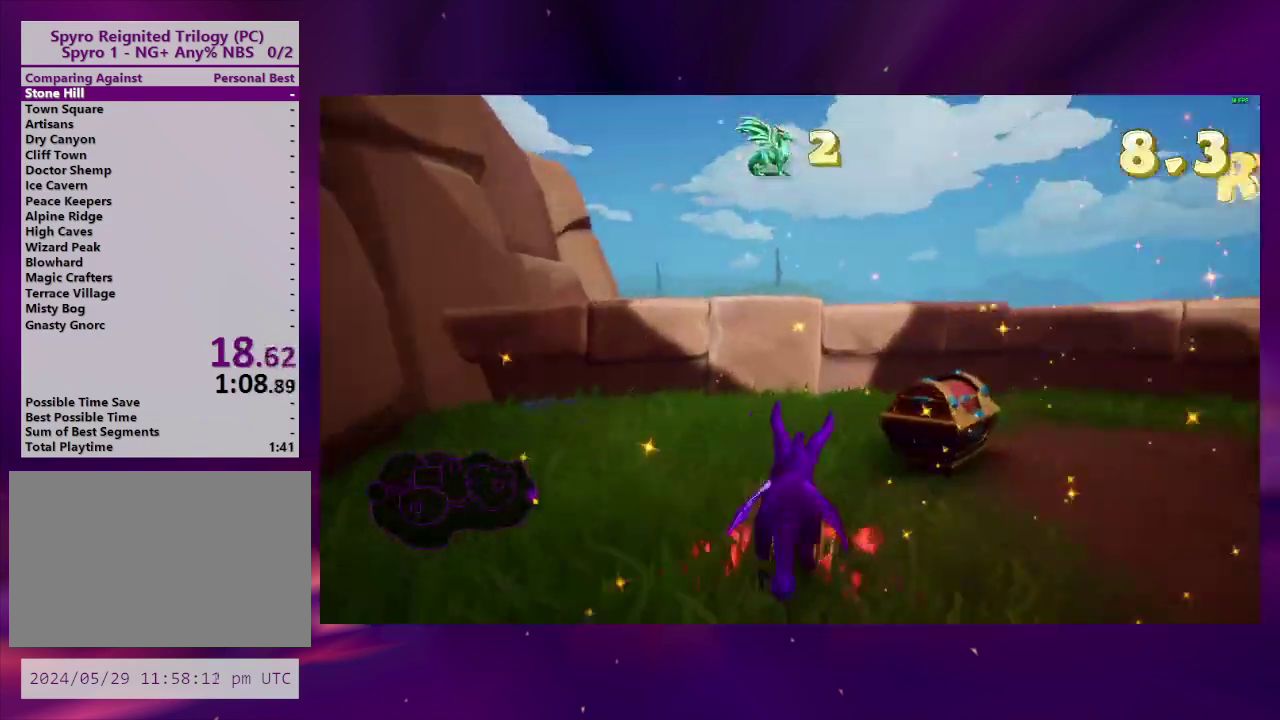
{"buttons": ["SQUARE", "DPAD_UP"], "right_stick": "center", "events": [[33, "L2", "down"], [133, "DPAD_DOWN", "down"], [200, "L2", "up"], [367, "DPAD_DOWN", "up"], [367, "SQUARE", "down"], [400, "DPAD_UP", "down"]]}
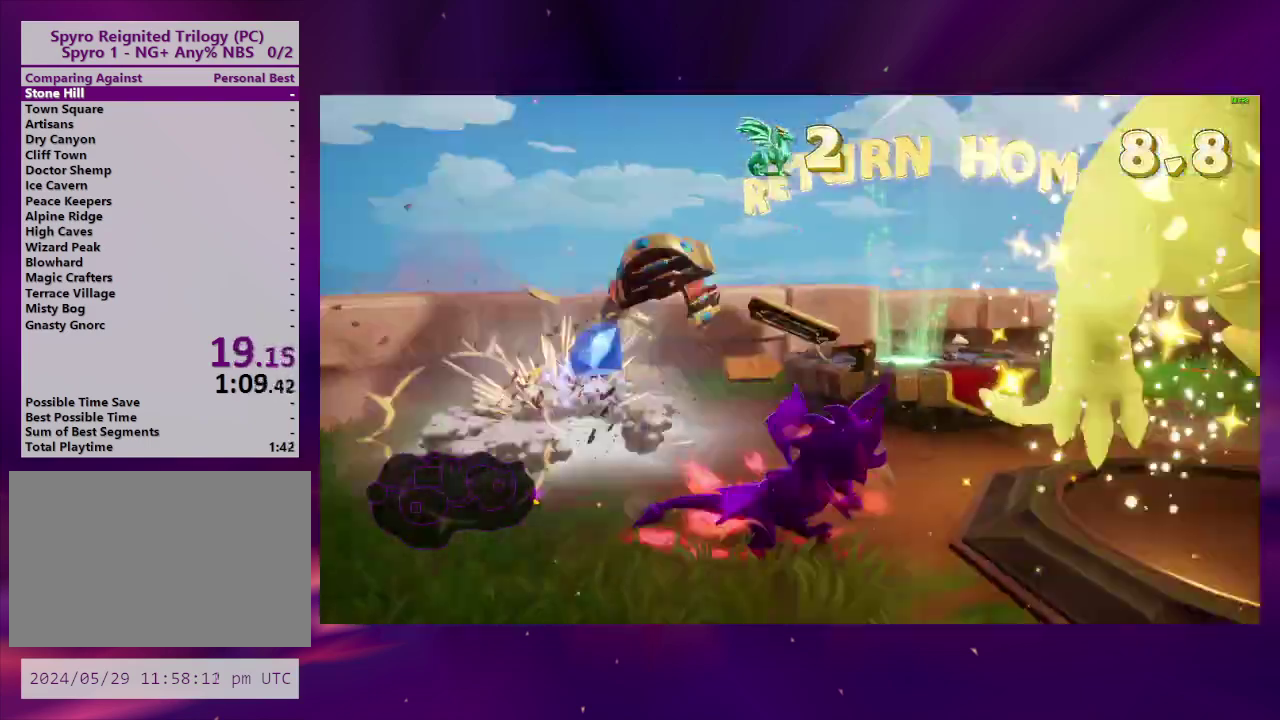
{"buttons": ["DPAD_LEFT"], "right_stick": "center", "events": [[33, "DPAD_UP", "up"], [233, "DPAD_LEFT", "down"], [267, "SQUARE", "up"]]}
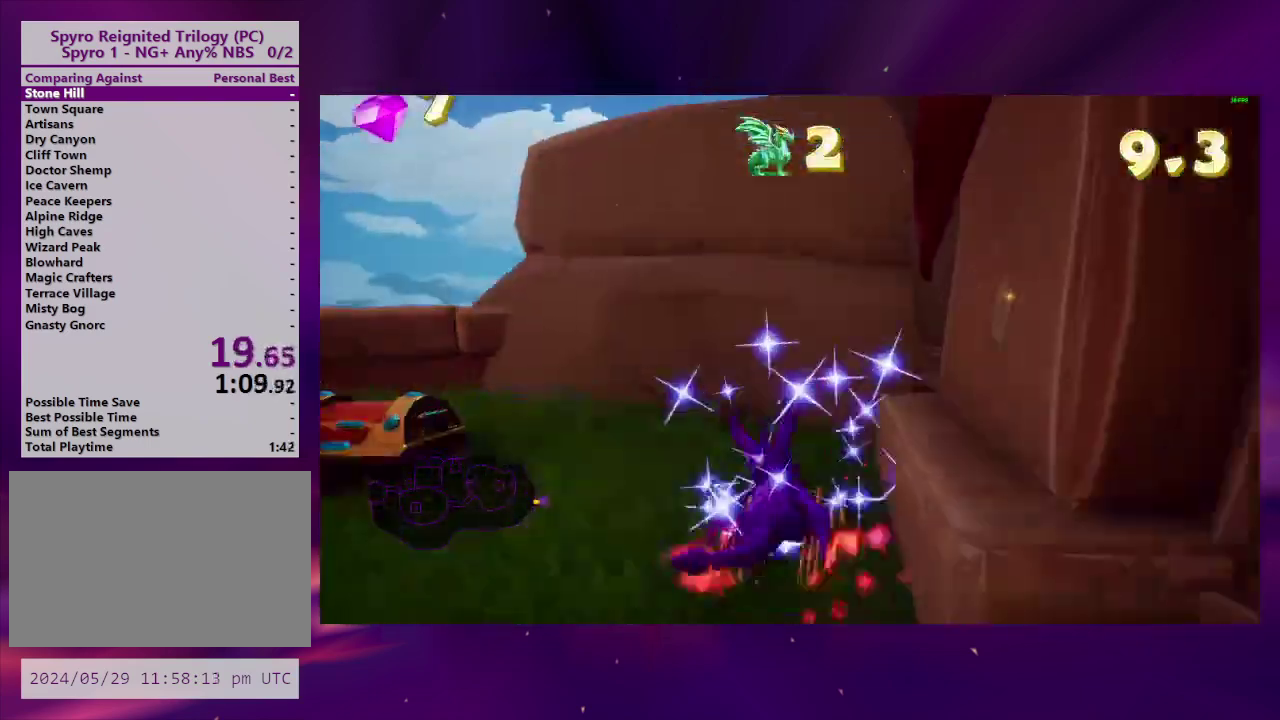
{"buttons": ["L2", "DPAD_DOWN", "DPAD_LEFT"], "right_stick": "down-right", "events": [[67, "CIRCLE", "down"], [133, "CIRCLE", "up"], [200, "CIRCLE", "down"], [300, "DPAD_DOWN", "down"], [333, "CIRCLE", "up"], [433, "L2", "down"], [500, "right_stick", "down-right"]]}
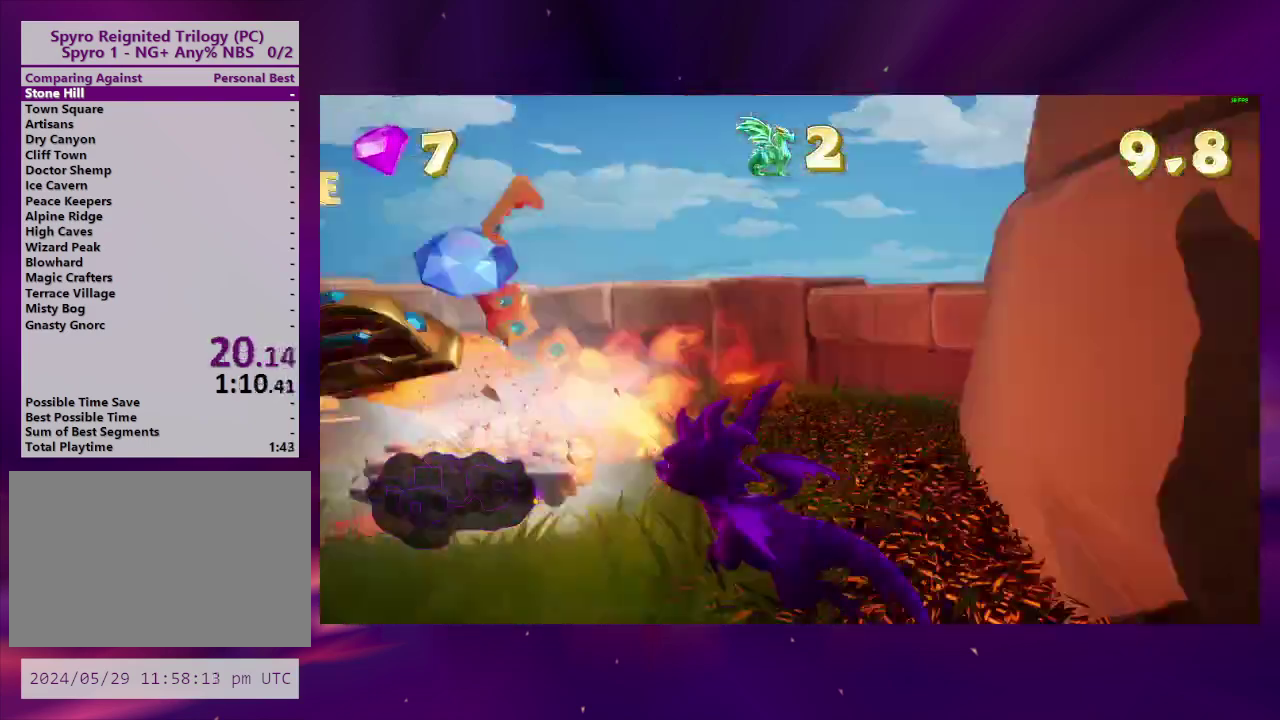
{"buttons": ["DPAD_UP"], "right_stick": "down-right", "events": [[100, "DPAD_DOWN", "up"], [100, "DPAD_LEFT", "up"], [167, "L2", "up"], [333, "DPAD_UP", "down"]]}
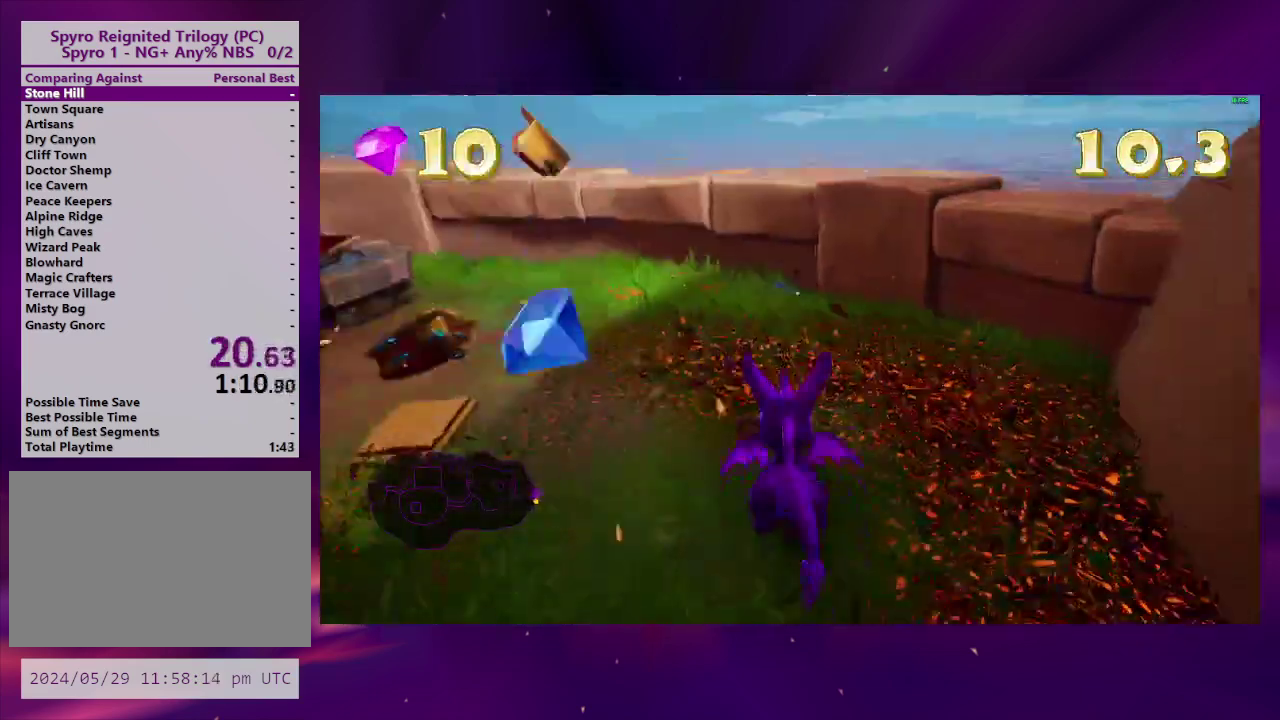
{"buttons": ["SQUARE", "DPAD_DOWN"], "right_stick": "center", "events": [[33, "DPAD_LEFT", "down"], [67, "DPAD_UP", "up"], [67, "right_stick", "center"], [133, "DPAD_DOWN", "down"], [433, "DPAD_LEFT", "up"], [467, "SQUARE", "down"]]}
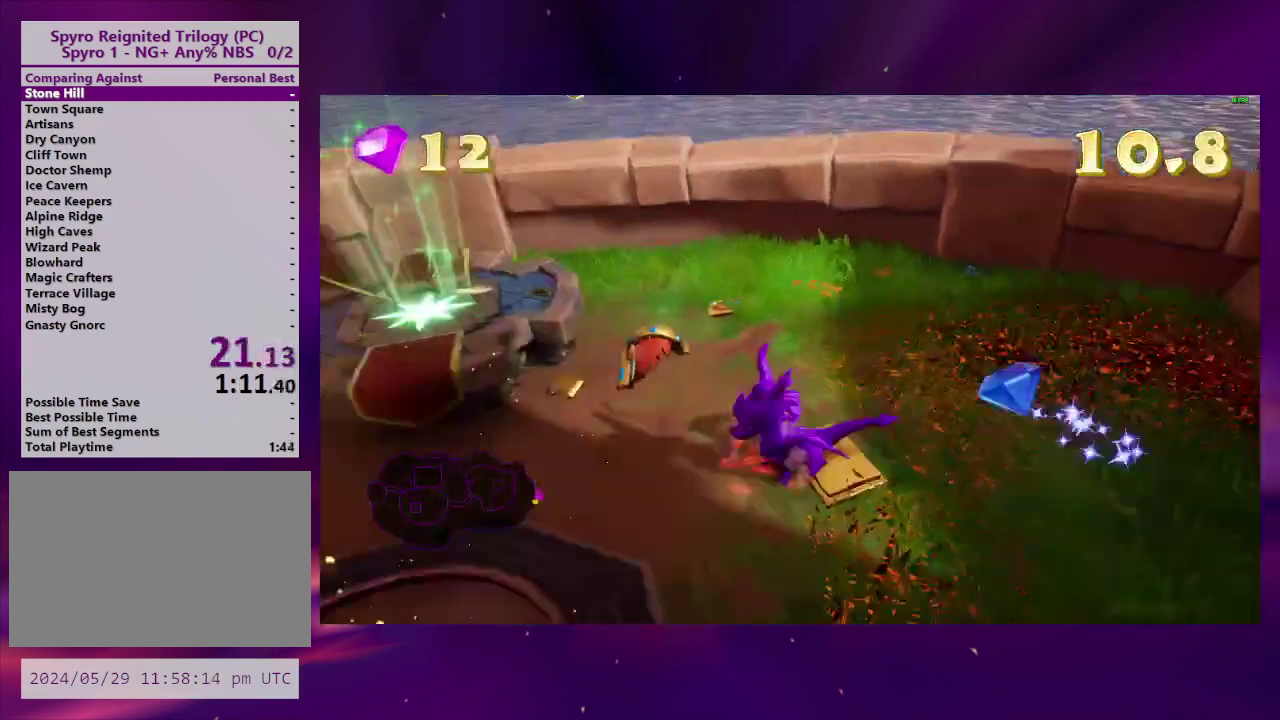
{"buttons": ["DPAD_DOWN"], "right_stick": "down-left", "events": [[67, "SQUARE", "up"], [200, "DPAD_DOWN", "up"], [400, "DPAD_DOWN", "down"], [400, "DPAD_LEFT", "down"], [400, "right_stick", "down-left"], [500, "DPAD_LEFT", "up"]]}
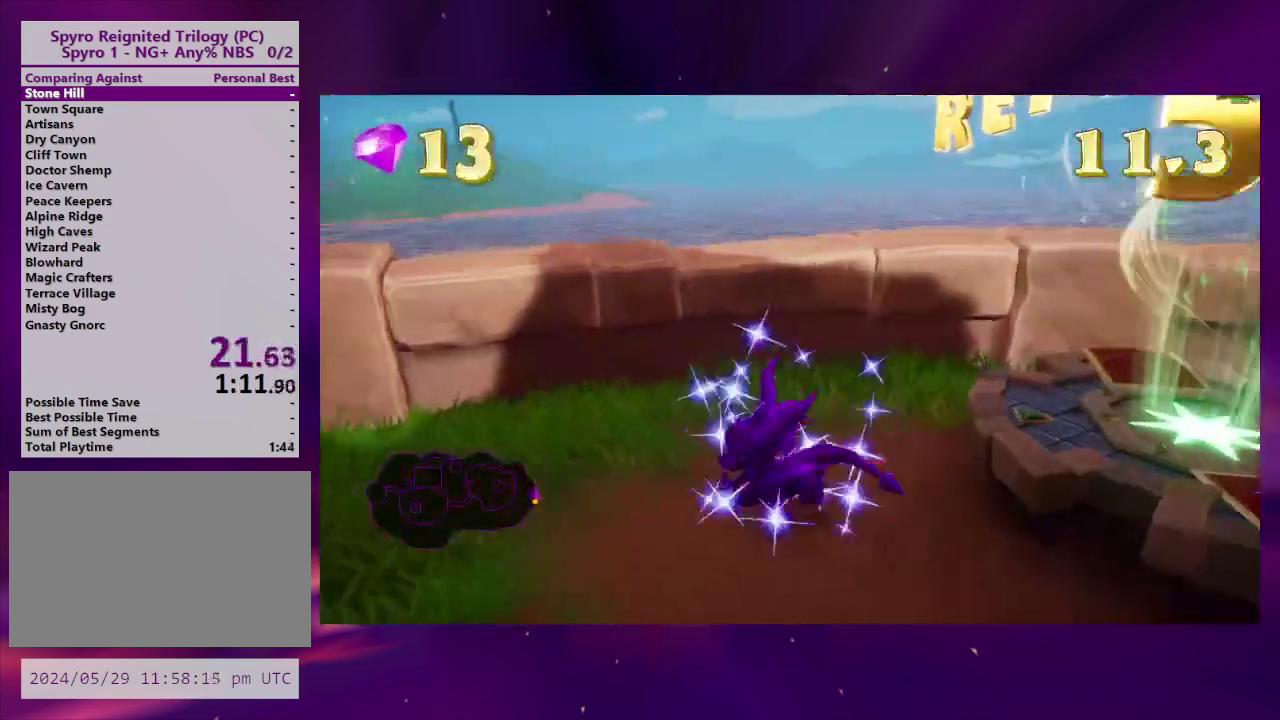
{"buttons": ["SQUARE"], "right_stick": "center", "events": [[133, "right_stick", "center"], [333, "SQUARE", "down"], [400, "DPAD_DOWN", "up"]]}
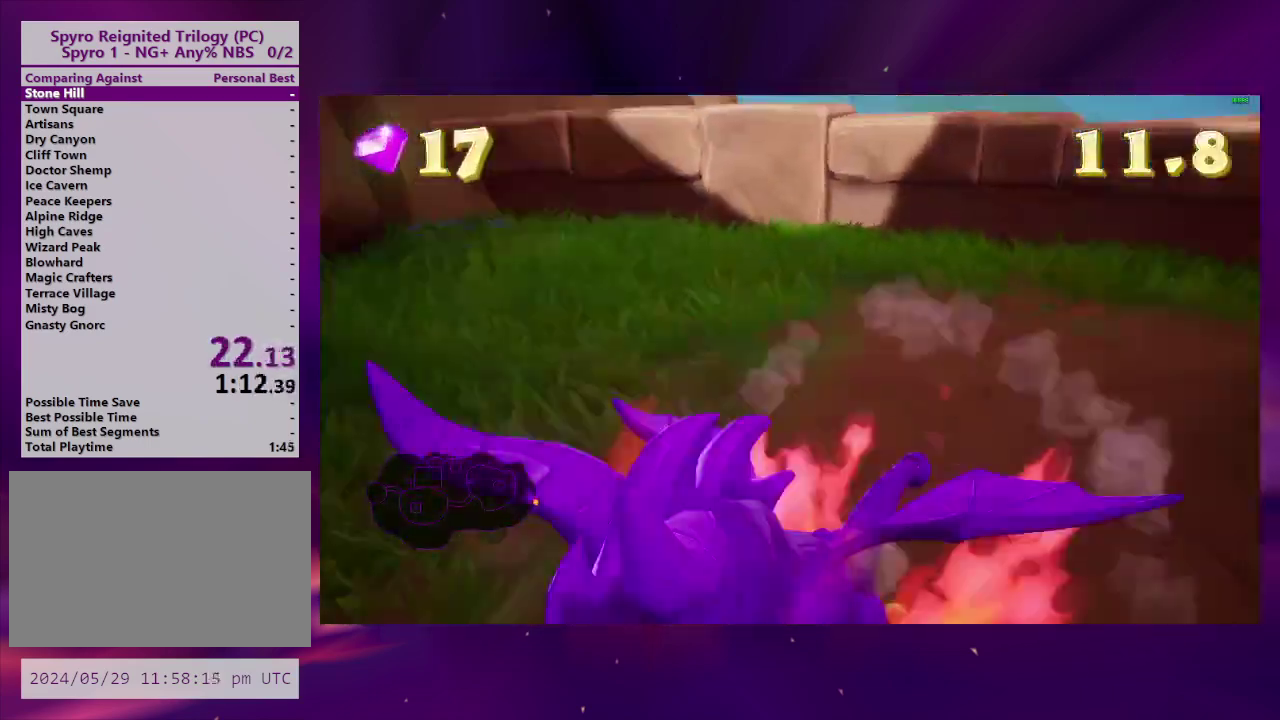
{"buttons": ["DPAD_UP"], "right_stick": "center", "events": [[267, "SQUARE", "up"], [300, "DPAD_UP", "down"]]}
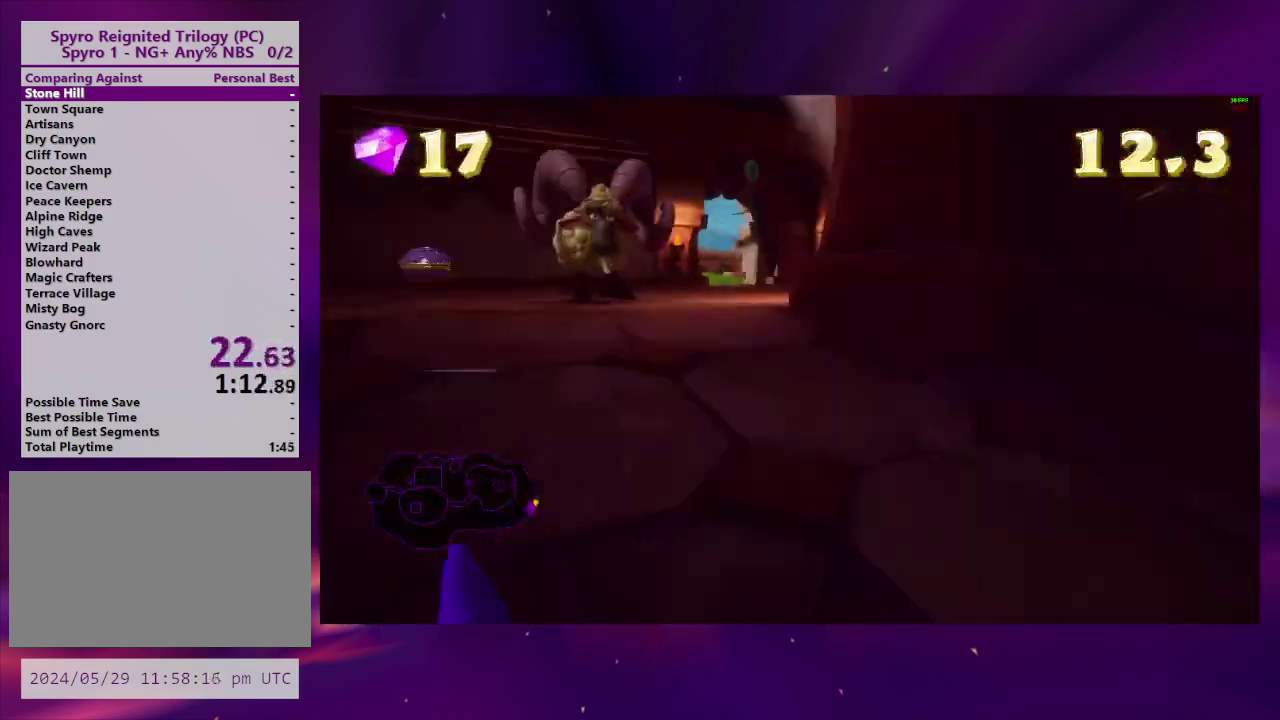
{"buttons": ["DPAD_UP"], "right_stick": "center", "events": [[100, "DPAD_LEFT", "down"], [200, "DPAD_LEFT", "up"], [267, "DPAD_LEFT", "down"], [333, "SQUARE", "down"], [400, "DPAD_LEFT", "up"], [433, "SQUARE", "up"]]}